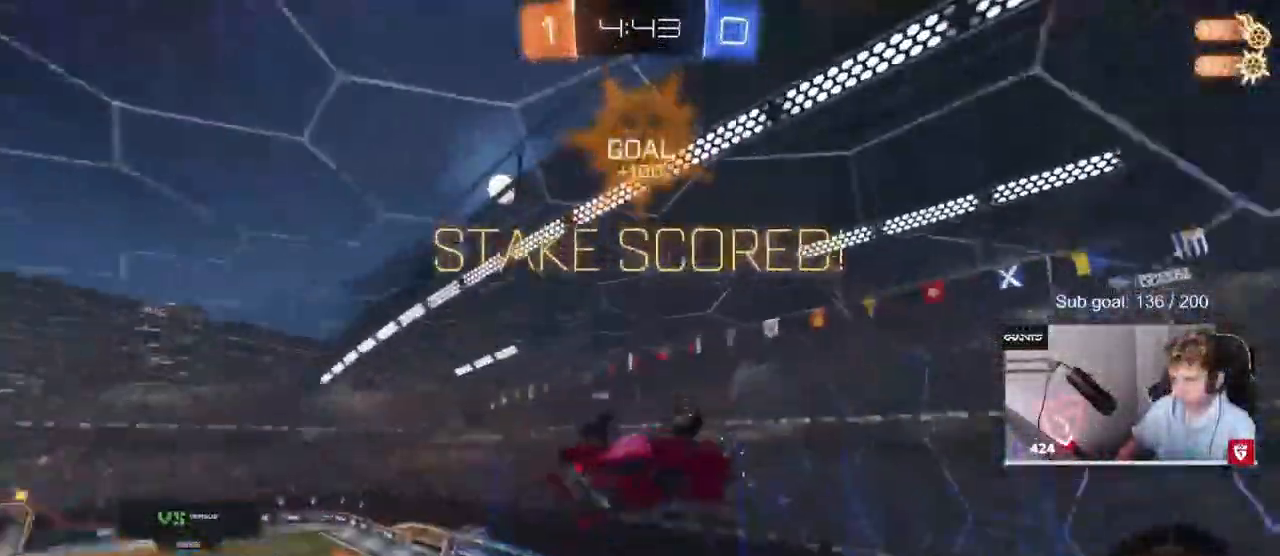
Gameplay with keyboard and mouse; each line is a JSON object with the keys and mouse buttons held at the frame after it. "events" lists presses ("down") and releases ("up") of "1", "2", "3", "4", "5", "a", "alt", "c", "caps_lock", "ctrl", "d", "e", "f", "g", "q", "r", "s", "shift", "space", "t", "tab", "v", "w", "x", "z", "mouse_left", "mouse_wheel" and "mouse_right" between this image and that frame as [ms after this image, input, new state], when the widget could be followed in between. "mouse_left", "mouse_wheel", "mouse_right" = the "left", "wheel", "right" buttons of the "mouse" list. No other keys are recorded. "wheel" means that the mouse wheel is clicked or scrolled. "mouse_move" is the direction in which the mouse moves at that frame (one of eight, or "still"), when it could be read.
{"keys": ["shift"], "mouse": [], "events": [[183, "d", "up"], [233, "d", "down"], [283, "shift", "down"], [417, "d", "up"]]}
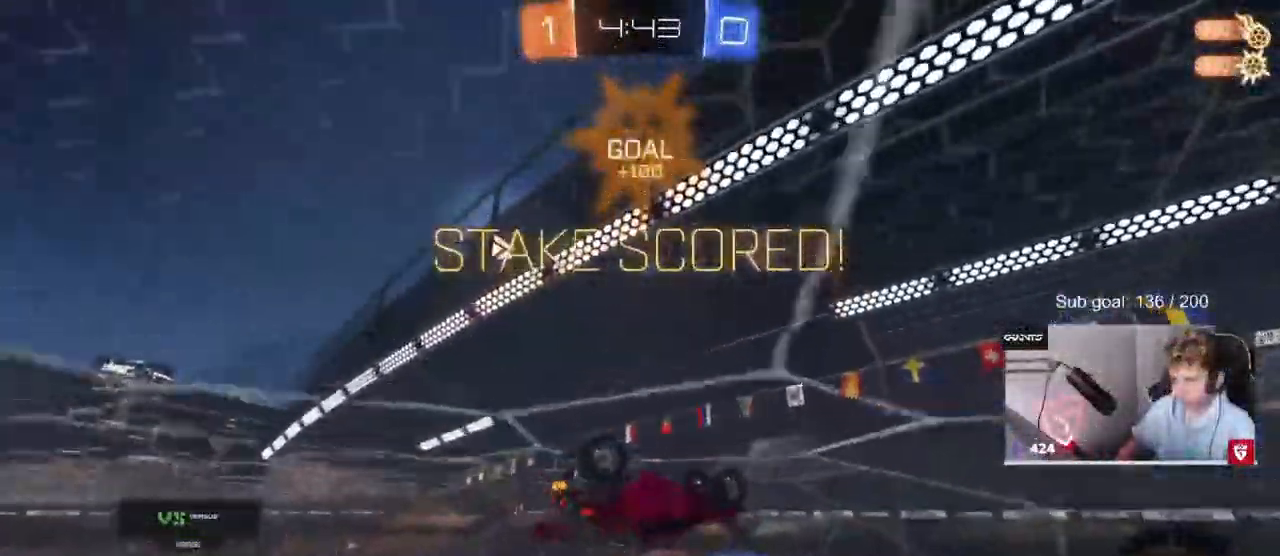
{"keys": ["s", "shift"], "mouse": [], "mouse_move": "still"}
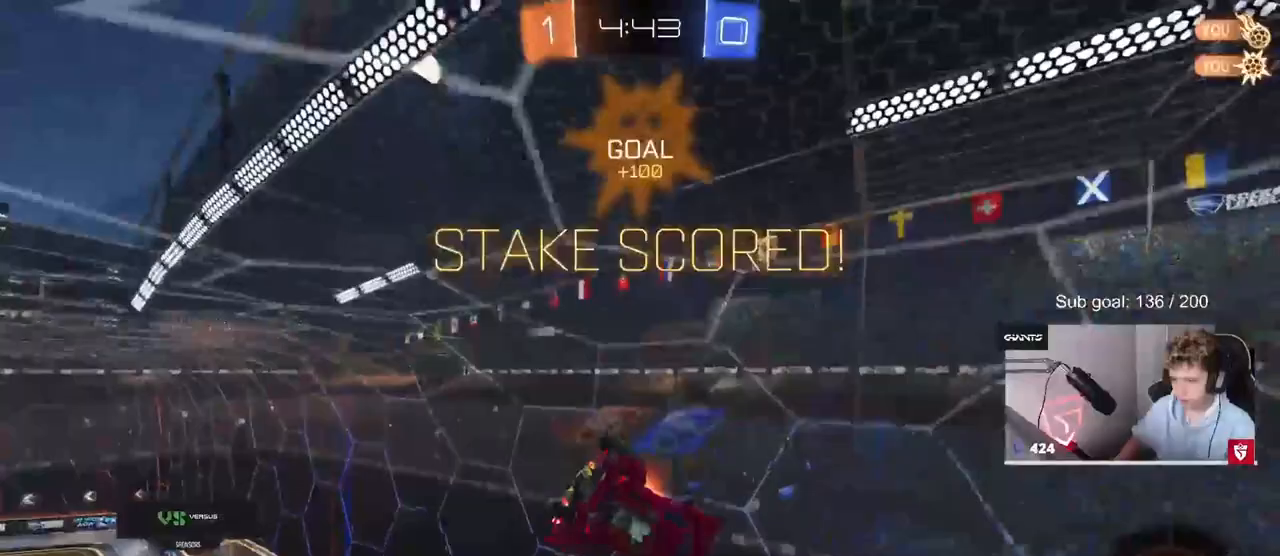
{"keys": ["d", "shift", "w"], "mouse": [], "mouse_move": "still", "events": [[17, "mouse_right", "down"], [167, "mouse_right", "up"], [167, "s", "up"], [267, "d", "down"], [300, "w", "down"]]}
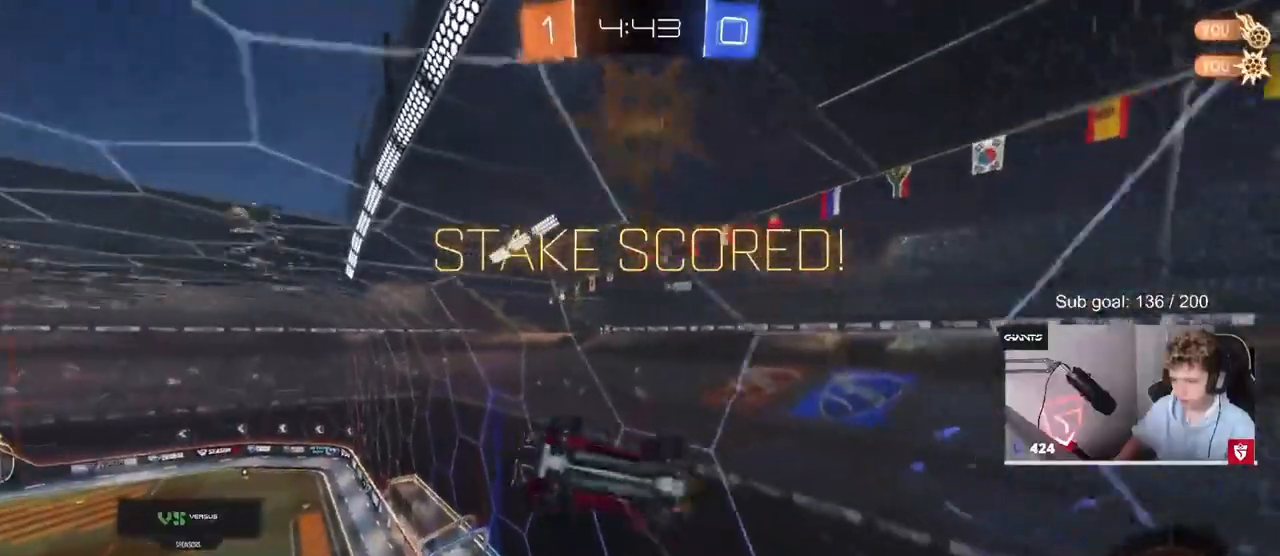
{"keys": ["w"], "mouse": [], "mouse_move": "still", "events": [[467, "d", "up"], [467, "shift", "up"]]}
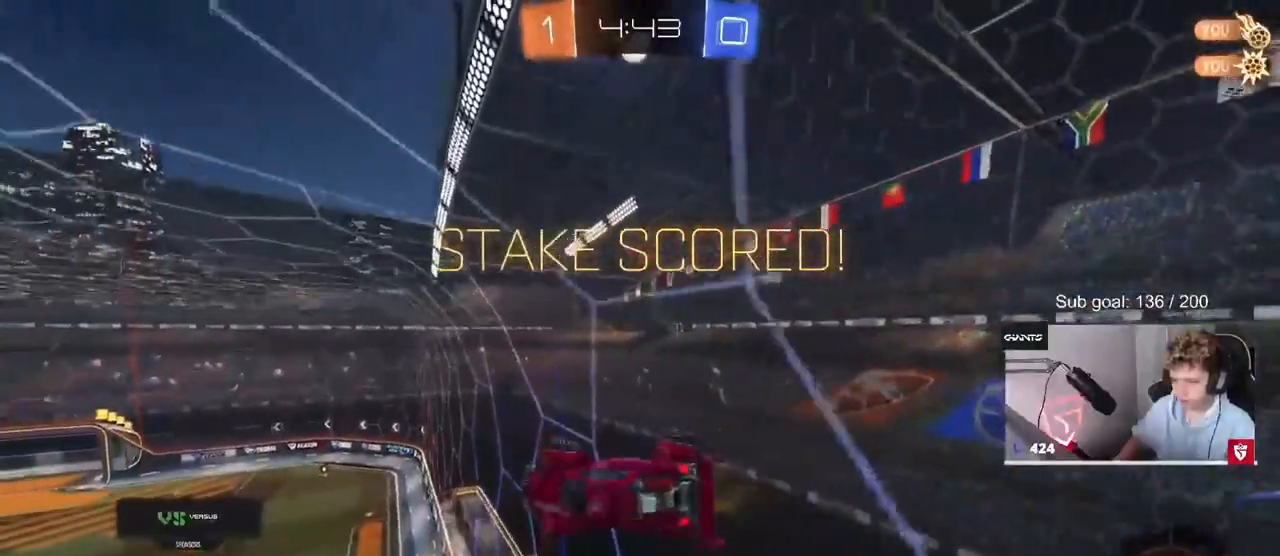
{"keys": [], "mouse": [], "mouse_move": "still", "events": [[50, "w", "up"]]}